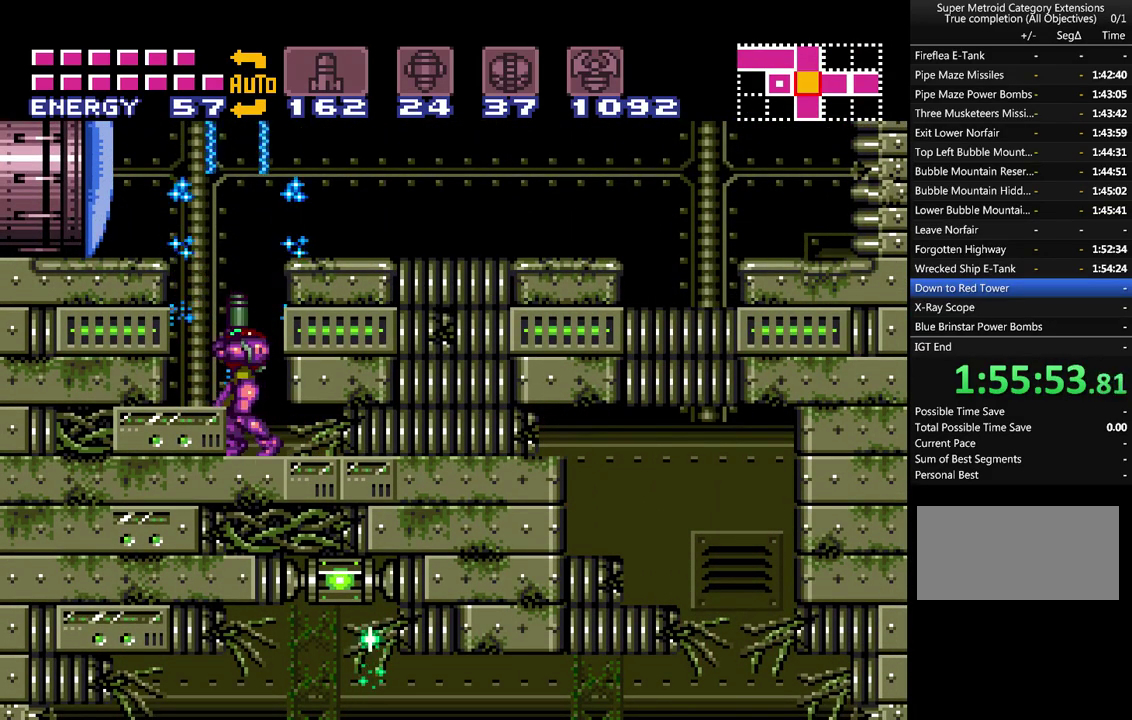
Gameplay with a controller (Nintendo layout); each line is a JSON object with the inputs held at the frame after it. "events" lists button and stick changes between this image and that frame as [ms after this image, input, new state], when the widget could be followed in between. Not read: L1 L3 R1 R3 SELECT.
{"buttons": ["A", "B"], "events": [[67, "B", "down"], [133, "DPAD_UP", "up"]]}
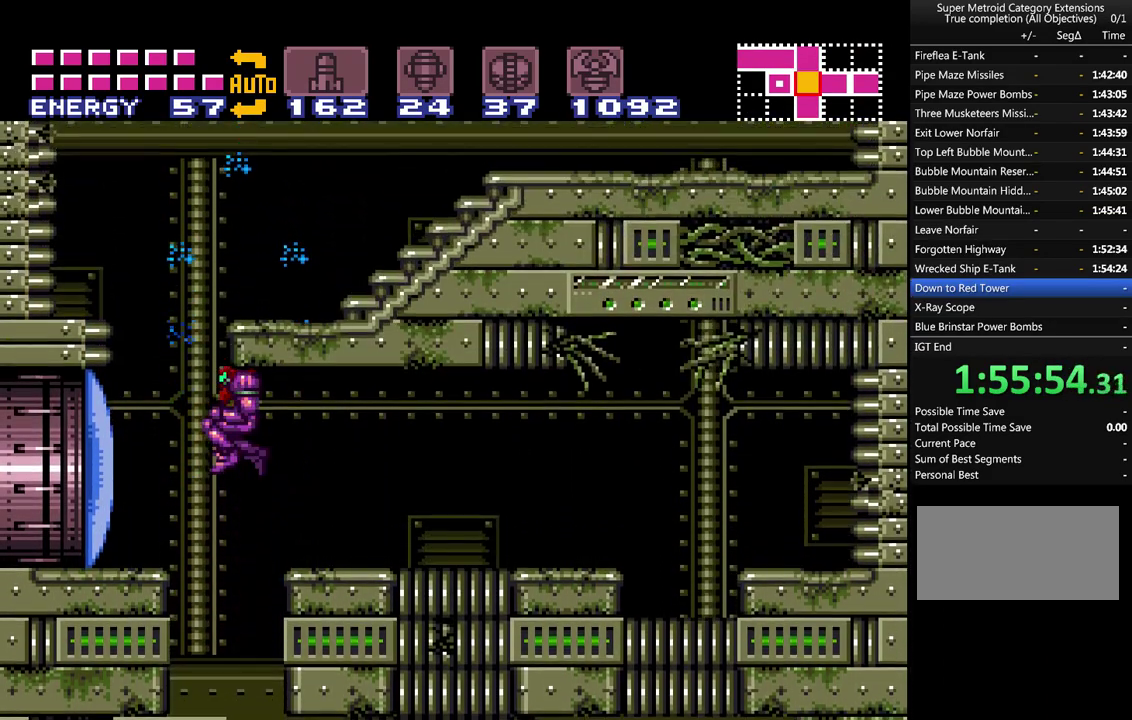
{"buttons": ["A", "DPAD_LEFT"], "events": [[50, "DPAD_RIGHT", "down"], [100, "DPAD_RIGHT", "up"], [217, "DPAD_LEFT", "down"], [317, "B", "up"]]}
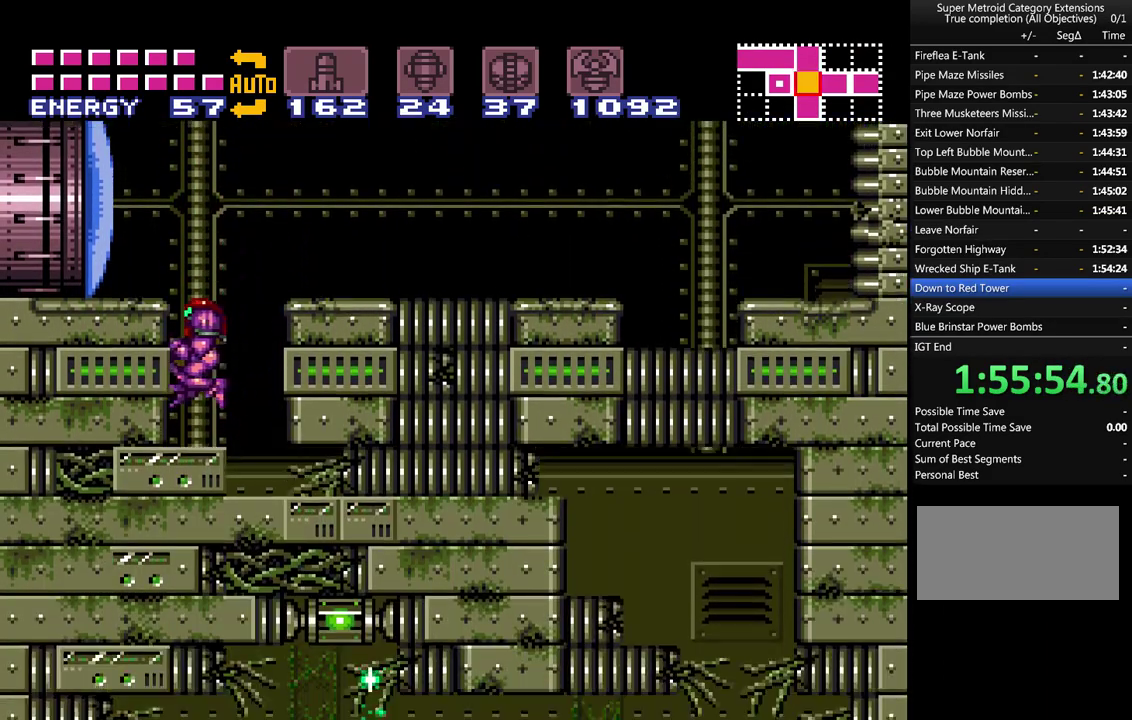
{"buttons": ["A", "B", "DPAD_RIGHT"], "events": [[83, "B", "down"], [83, "DPAD_LEFT", "up"], [433, "DPAD_RIGHT", "down"]]}
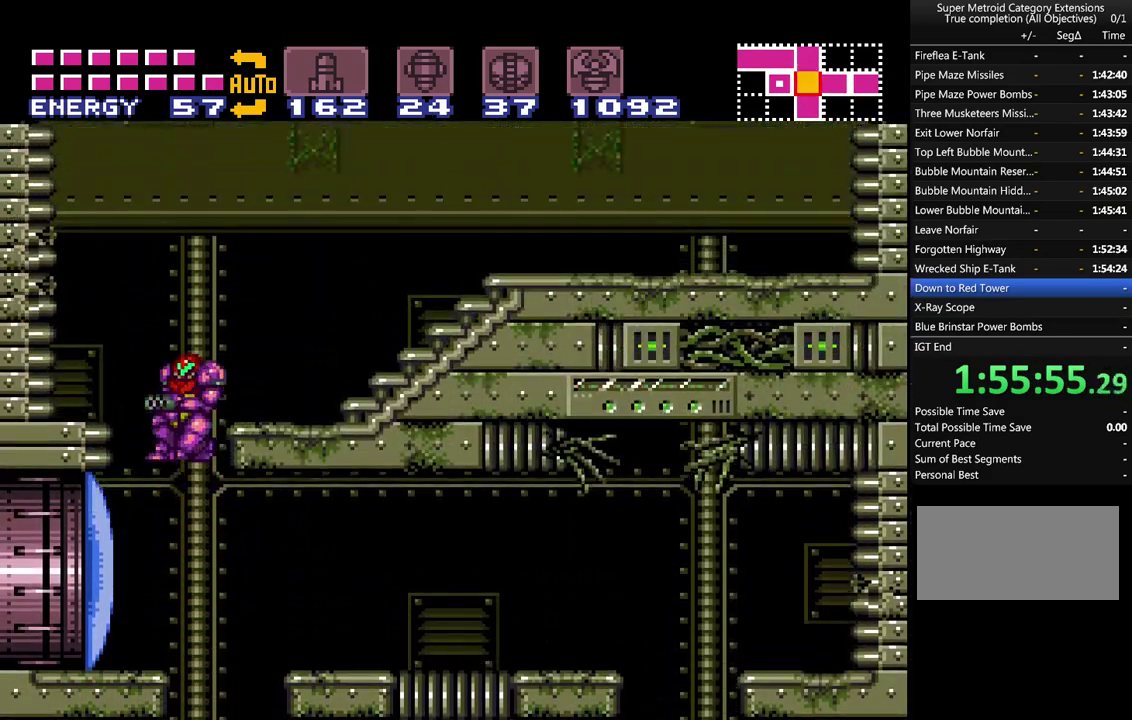
{"buttons": ["A", "DPAD_RIGHT"], "events": [[133, "B", "up"], [150, "A", "up"], [217, "A", "down"]]}
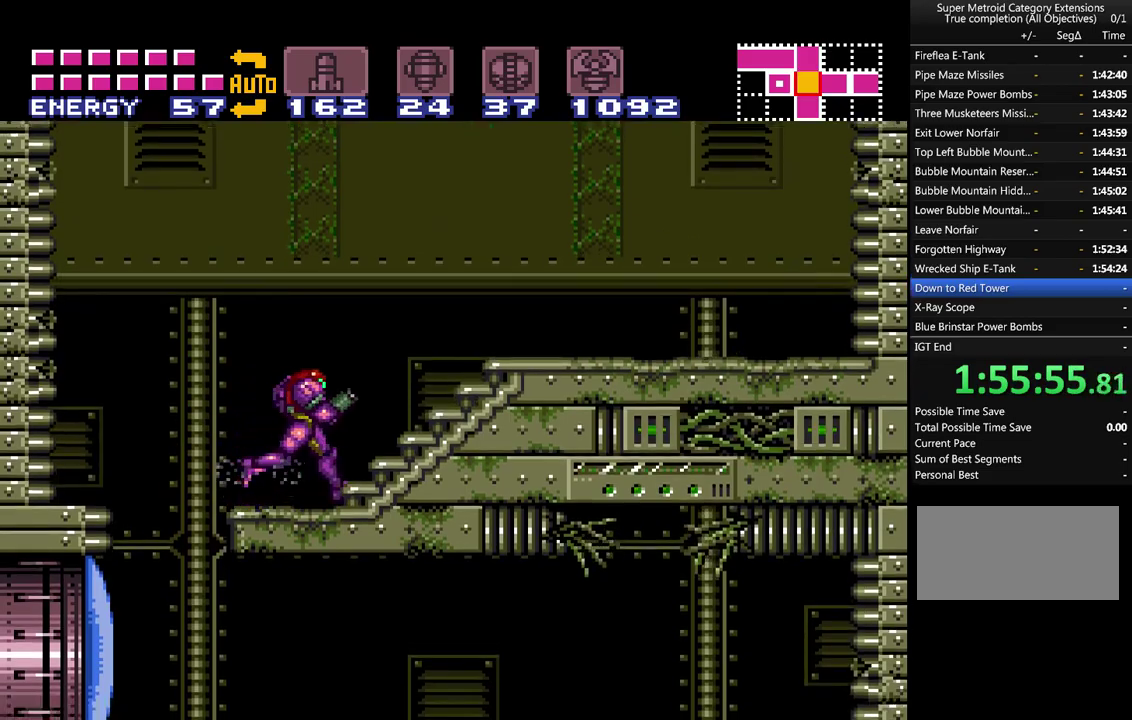
{"buttons": ["A", "B", "DPAD_RIGHT"], "events": [[500, "B", "down"]]}
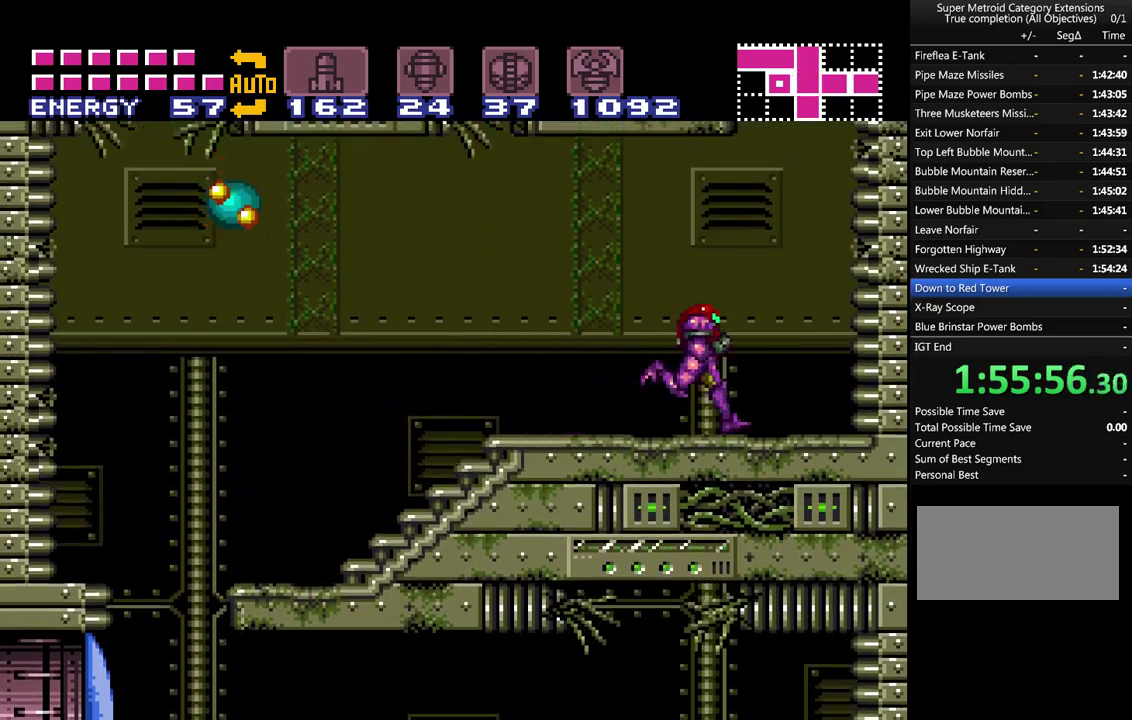
{"buttons": ["A", "DPAD_LEFT"], "events": [[17, "DPAD_RIGHT", "up"], [83, "DPAD_LEFT", "down"], [400, "B", "up"]]}
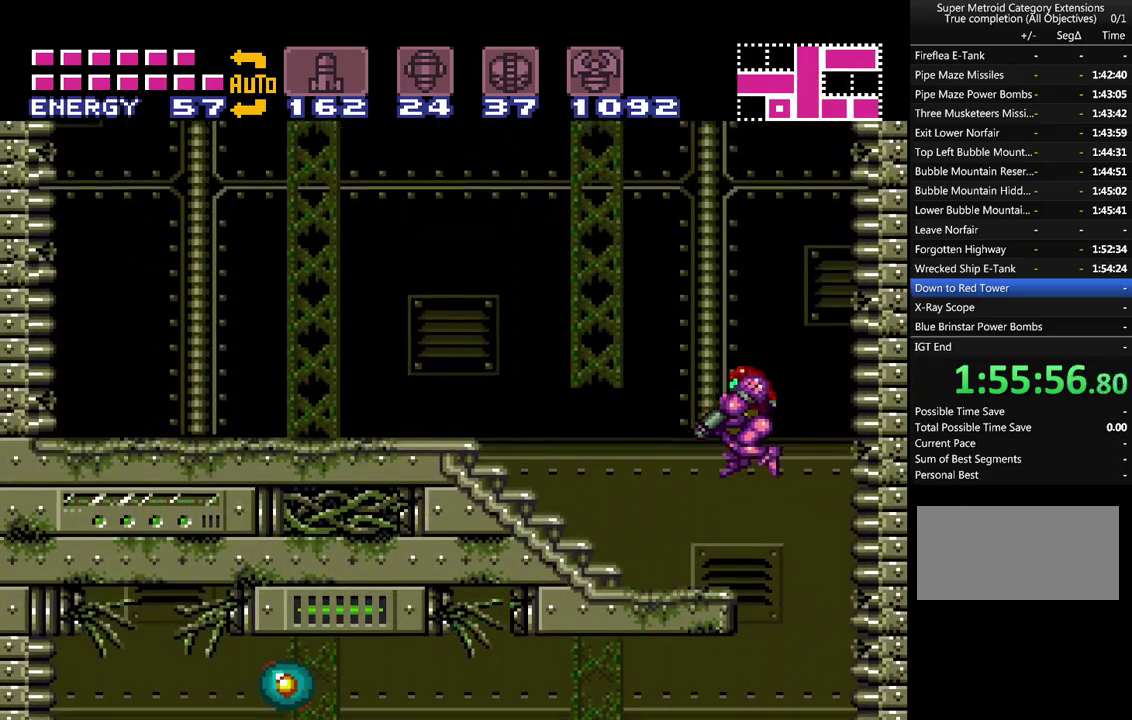
{"buttons": ["A", "DPAD_LEFT"], "events": []}
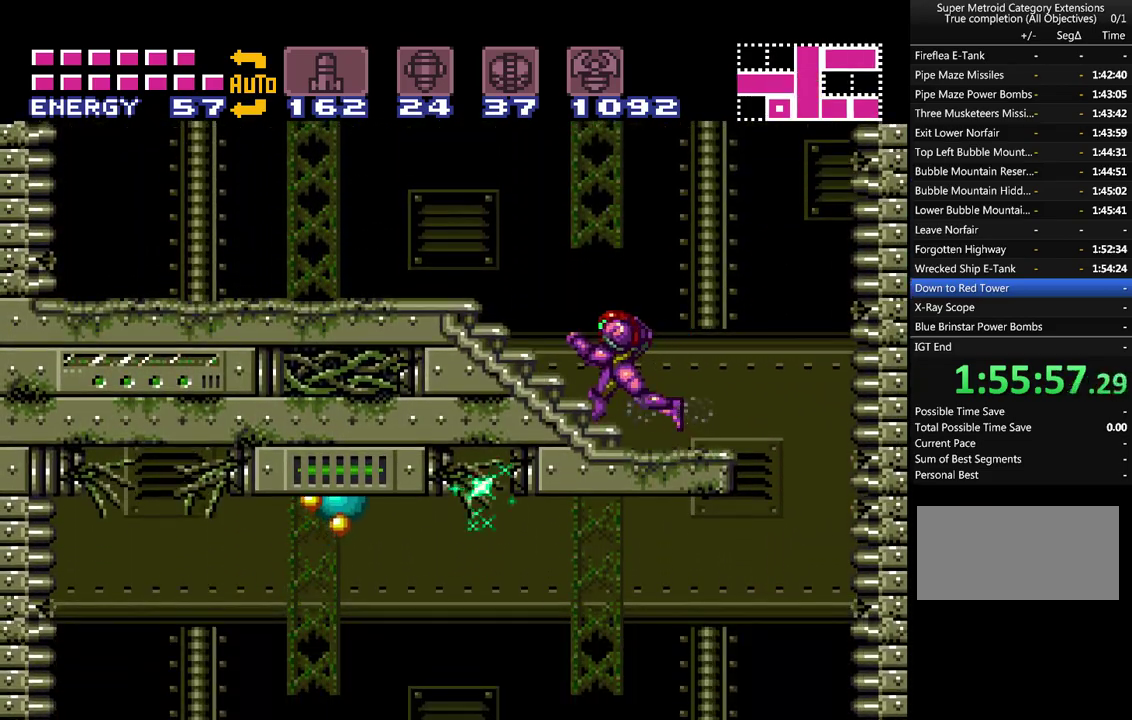
{"buttons": ["A", "B", "DPAD_LEFT"], "events": [[467, "B", "down"]]}
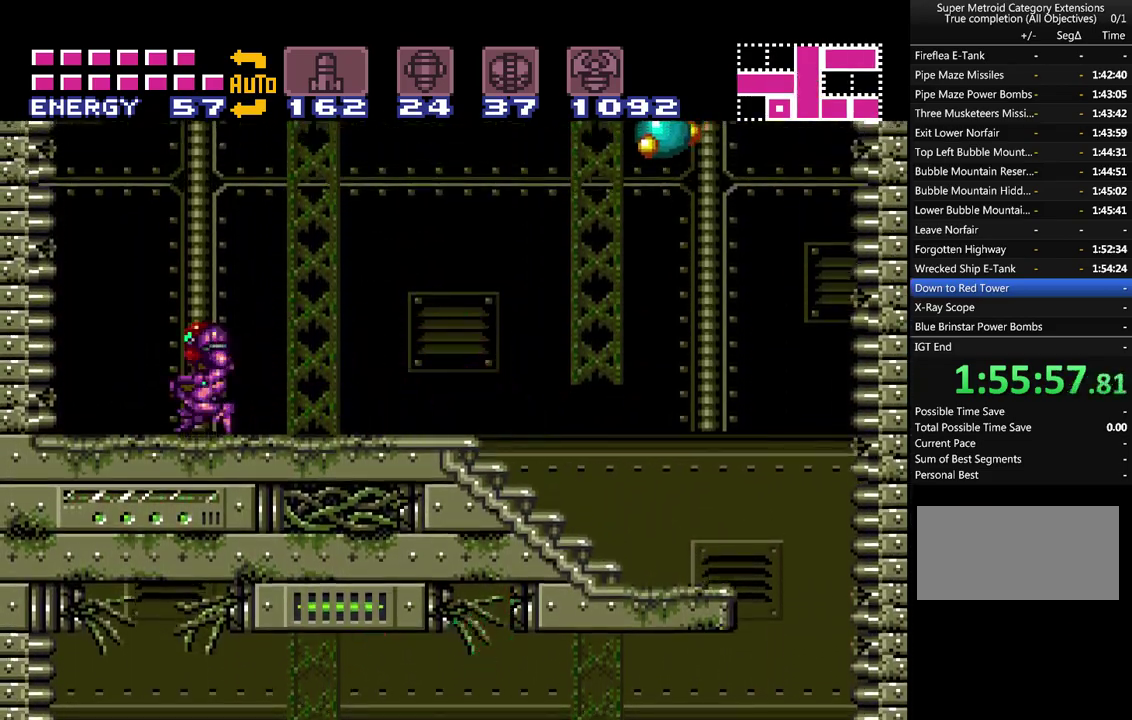
{"buttons": ["DPAD_RIGHT"], "events": [[17, "DPAD_LEFT", "up"], [83, "DPAD_RIGHT", "down"], [400, "B", "up"], [483, "A", "up"]]}
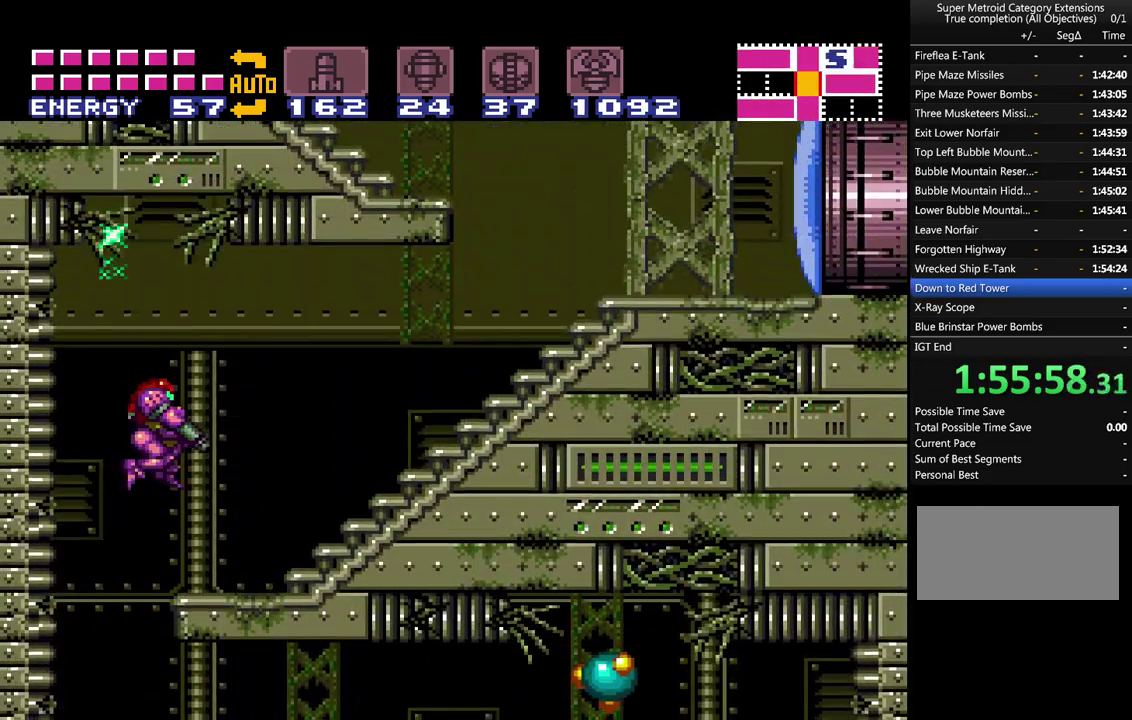
{"buttons": ["A", "DPAD_RIGHT"], "events": [[33, "A", "down"]]}
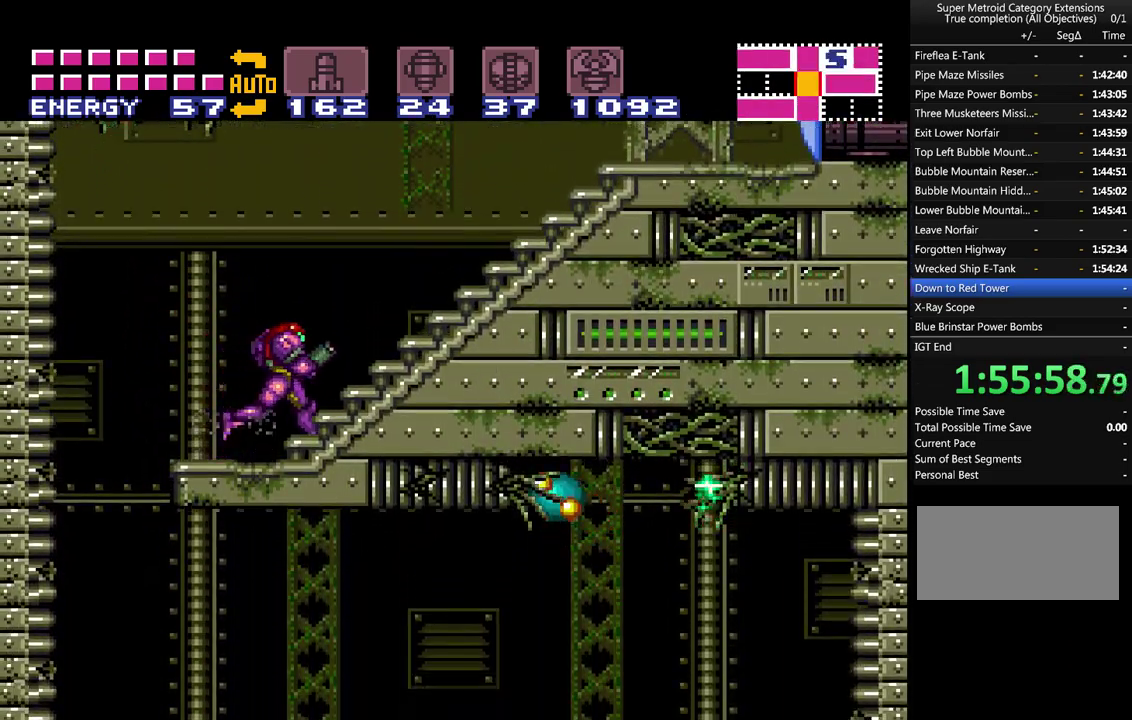
{"buttons": ["A", "B", "DPAD_LEFT"], "events": [[300, "DPAD_RIGHT", "up"], [333, "B", "down"], [333, "DPAD_LEFT", "down"]]}
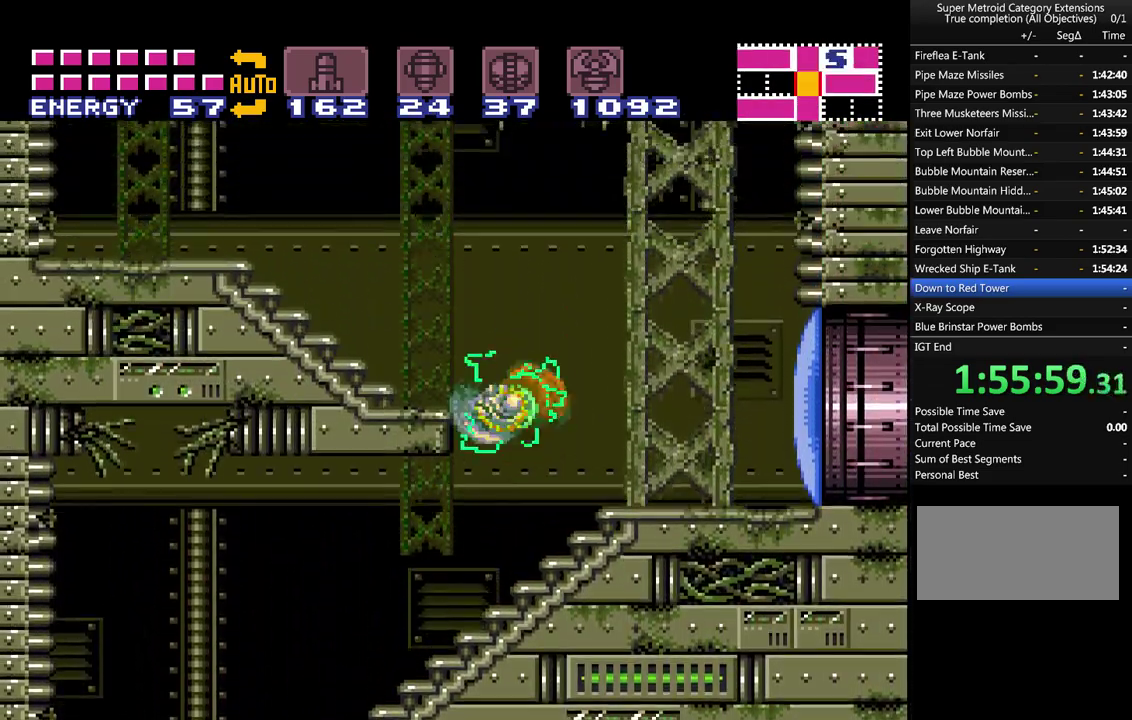
{"buttons": ["A", "DPAD_LEFT"], "events": [[83, "B", "up"]]}
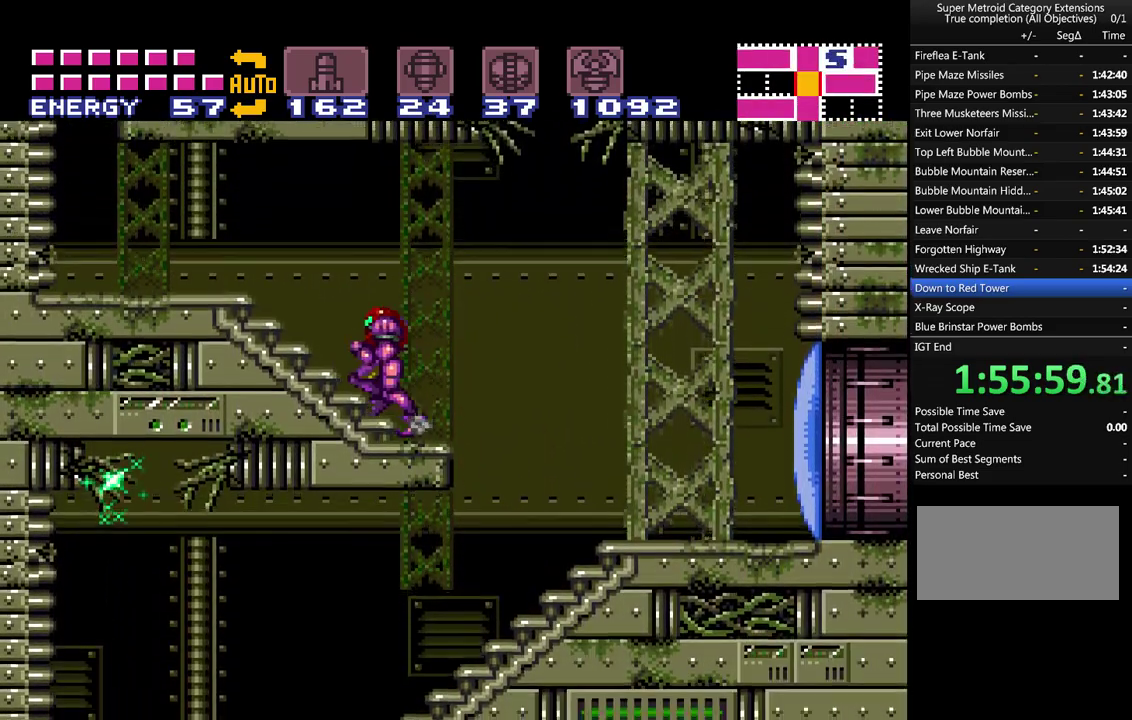
{"buttons": ["A", "B", "DPAD_RIGHT"], "events": [[433, "DPAD_LEFT", "up"], [450, "B", "down"], [500, "DPAD_RIGHT", "down"]]}
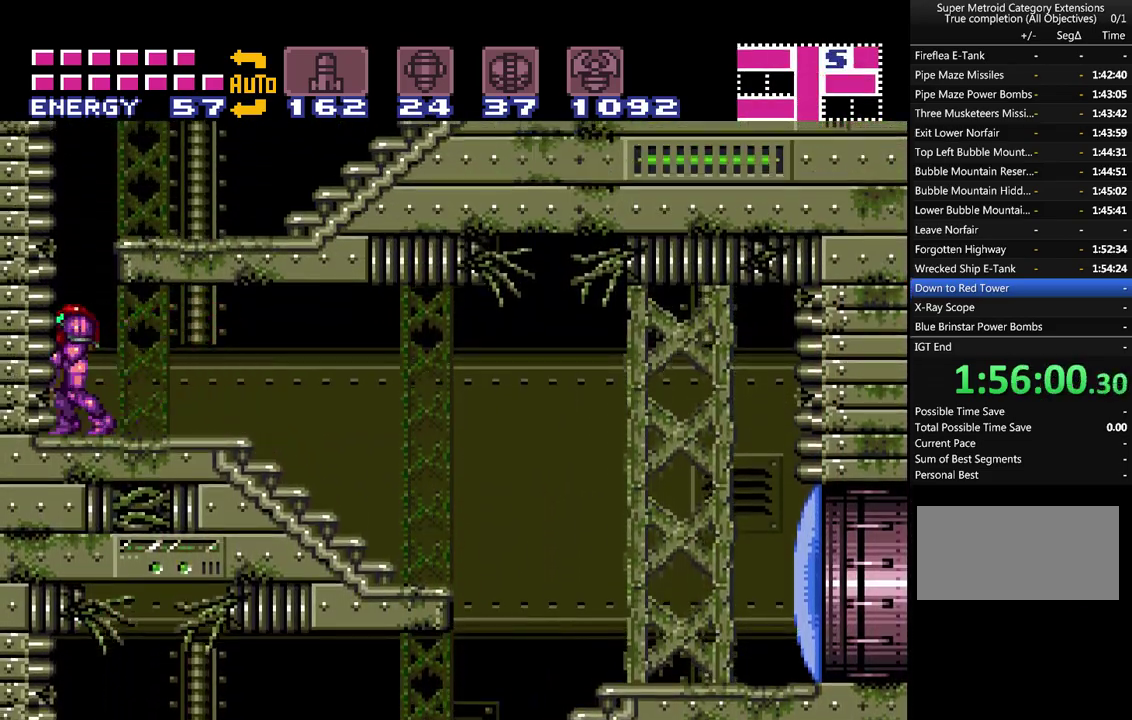
{"buttons": ["A", "DPAD_RIGHT"], "events": [[300, "B", "up"], [367, "A", "up"], [433, "A", "down"]]}
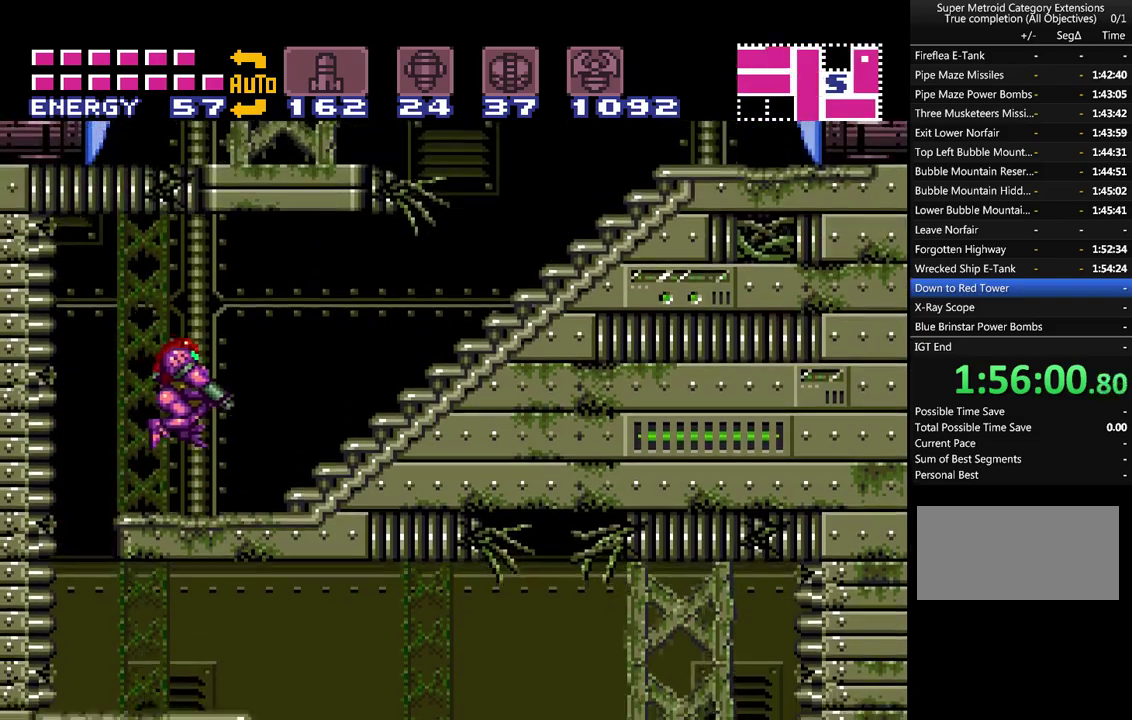
{"buttons": ["A", "DPAD_RIGHT"], "events": []}
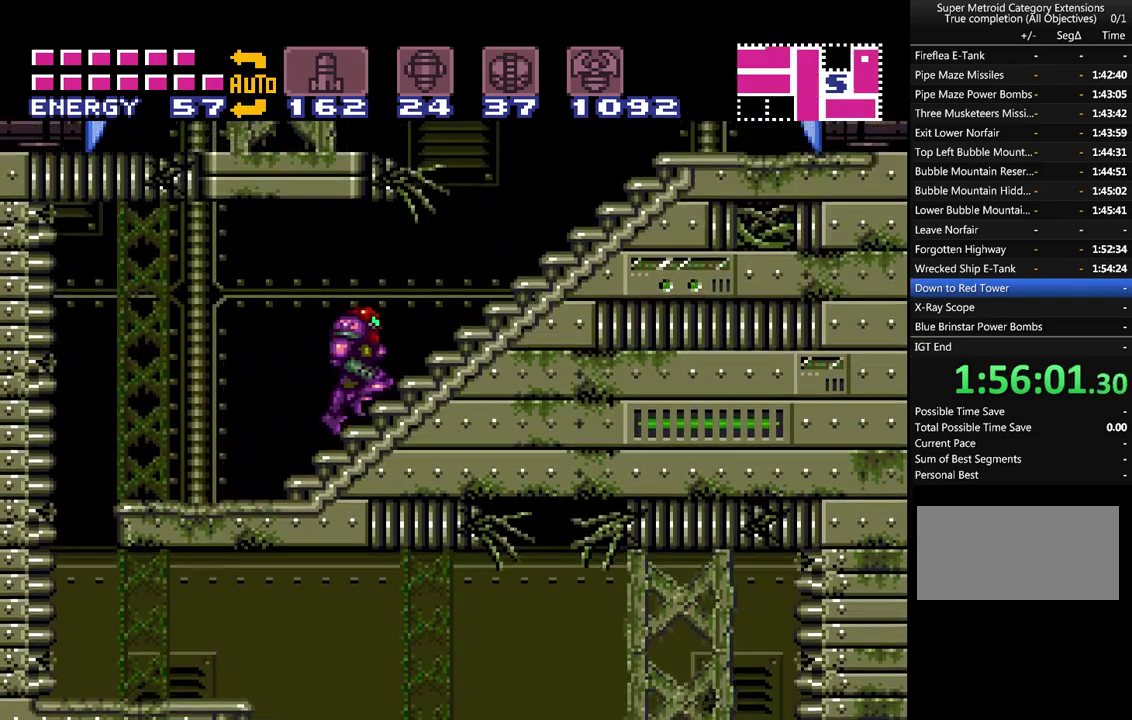
{"buttons": ["DPAD_RIGHT"], "events": [[333, "Y", "down"], [450, "Y", "up"], [483, "A", "up"]]}
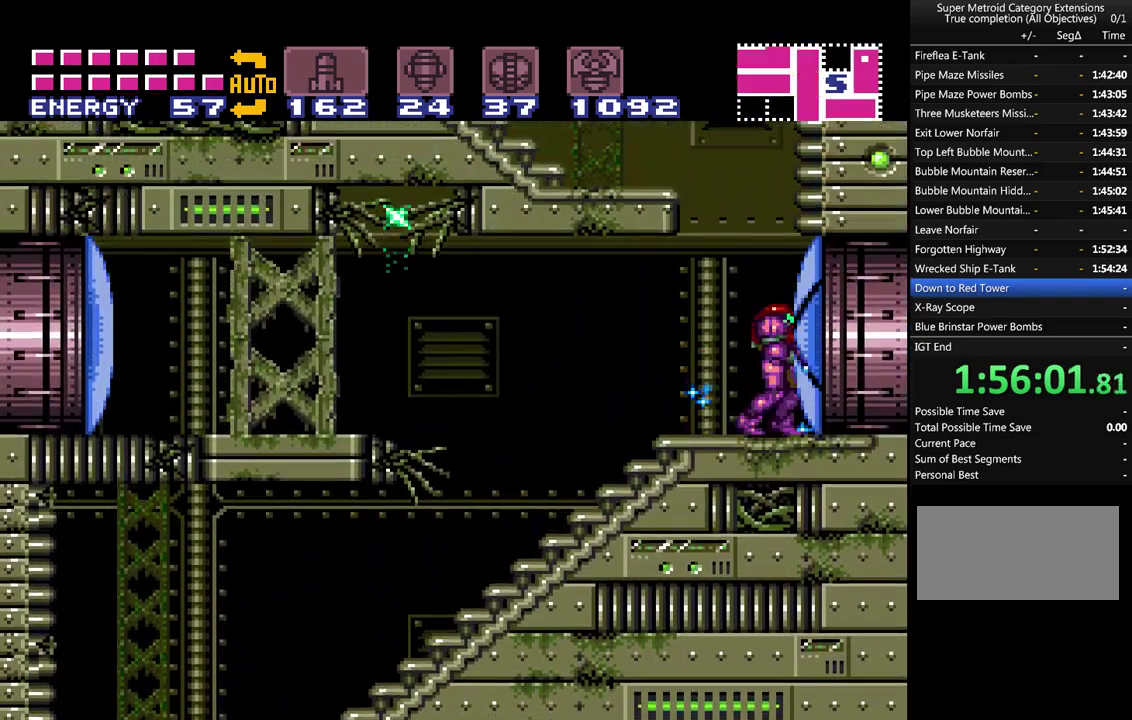
{"buttons": ["A", "DPAD_RIGHT"], "events": [[83, "A", "down"]]}
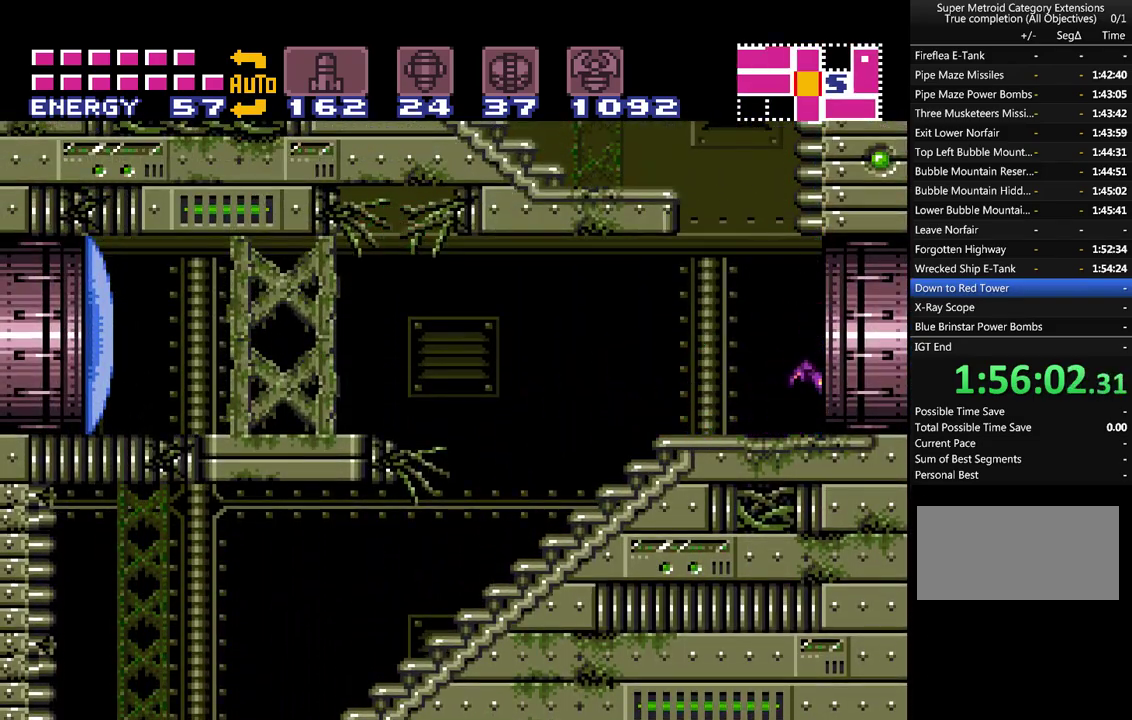
{"buttons": ["A", "DPAD_RIGHT"], "events": []}
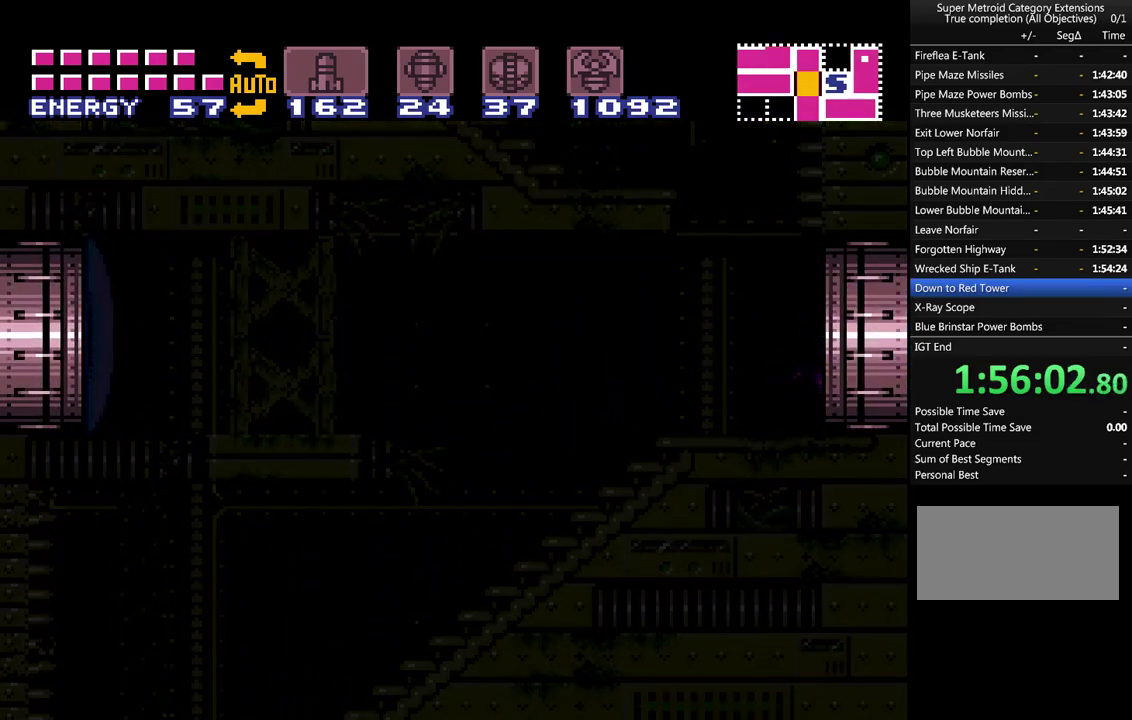
{"buttons": ["A", "DPAD_RIGHT"], "events": []}
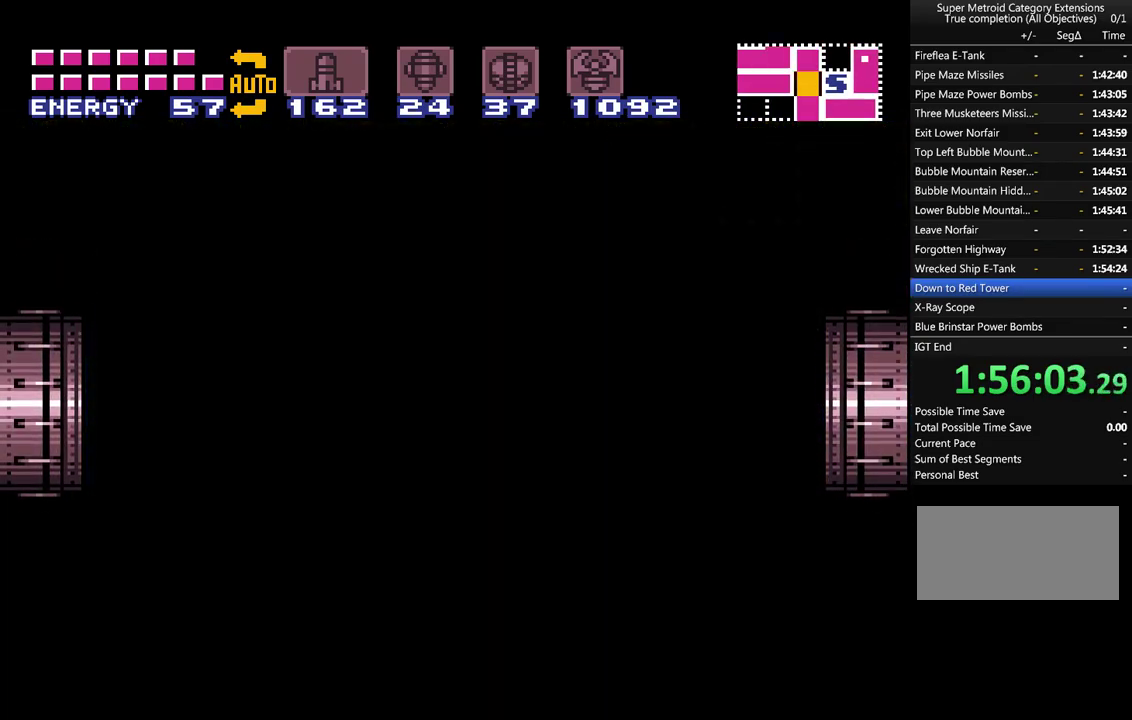
{"buttons": ["A", "DPAD_RIGHT"], "events": []}
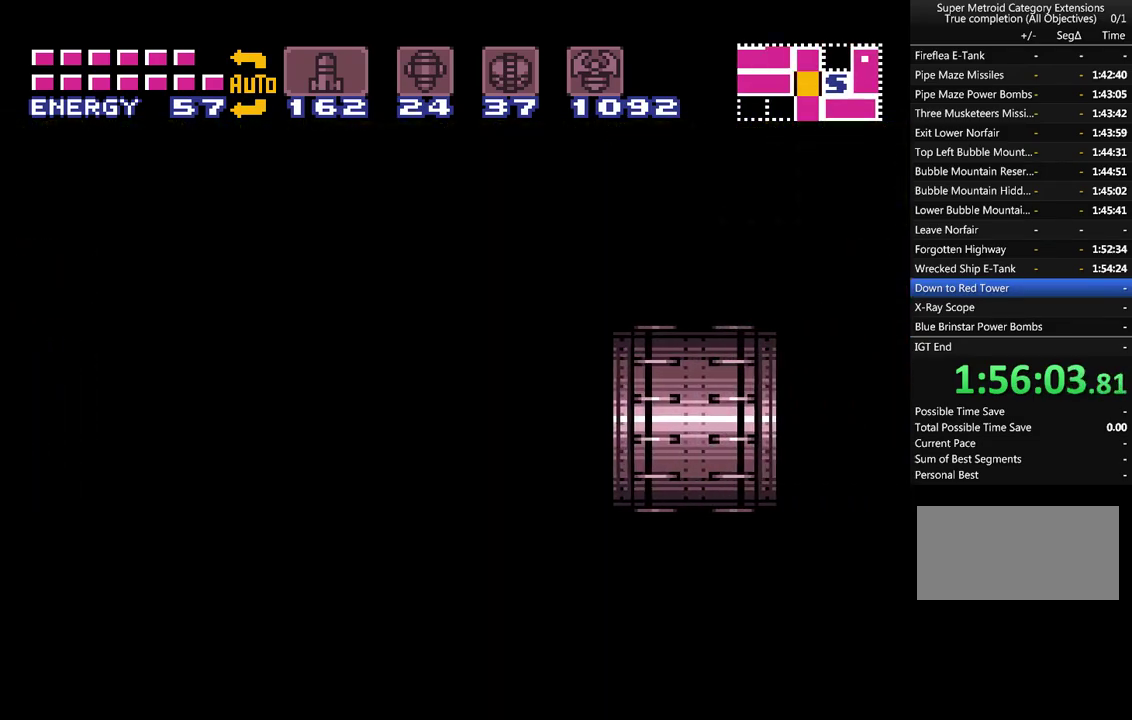
{"buttons": ["A", "DPAD_RIGHT"], "events": []}
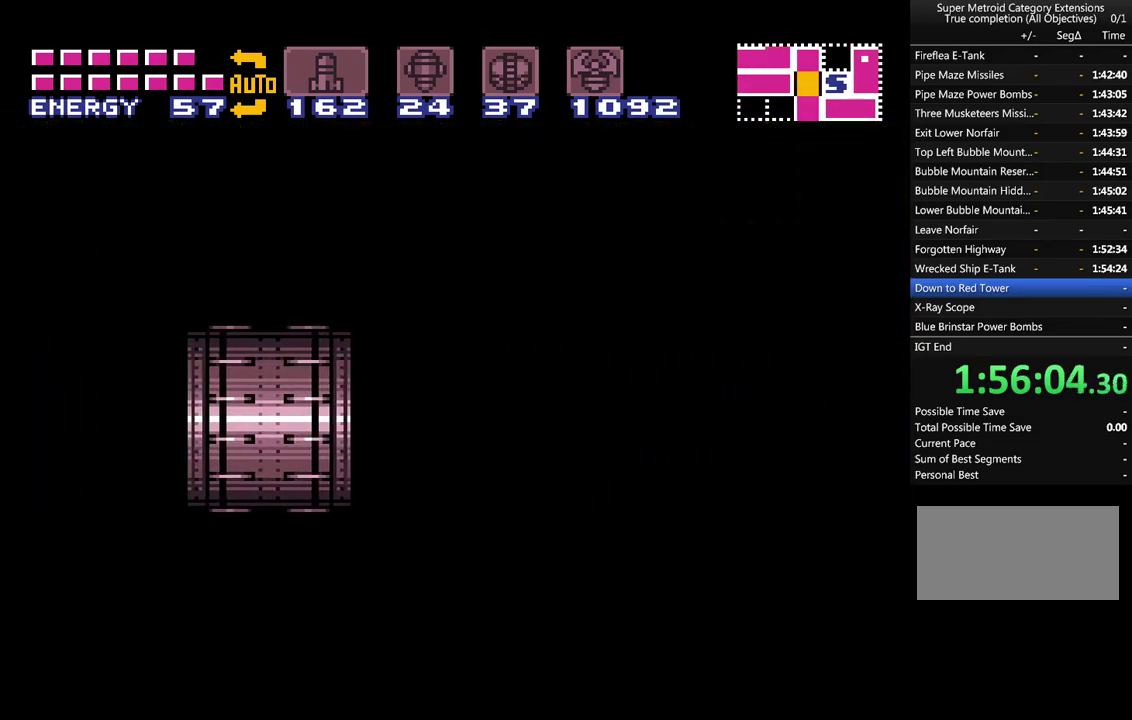
{"buttons": ["A", "DPAD_LEFT"], "events": [[167, "DPAD_RIGHT", "up"], [400, "DPAD_LEFT", "down"]]}
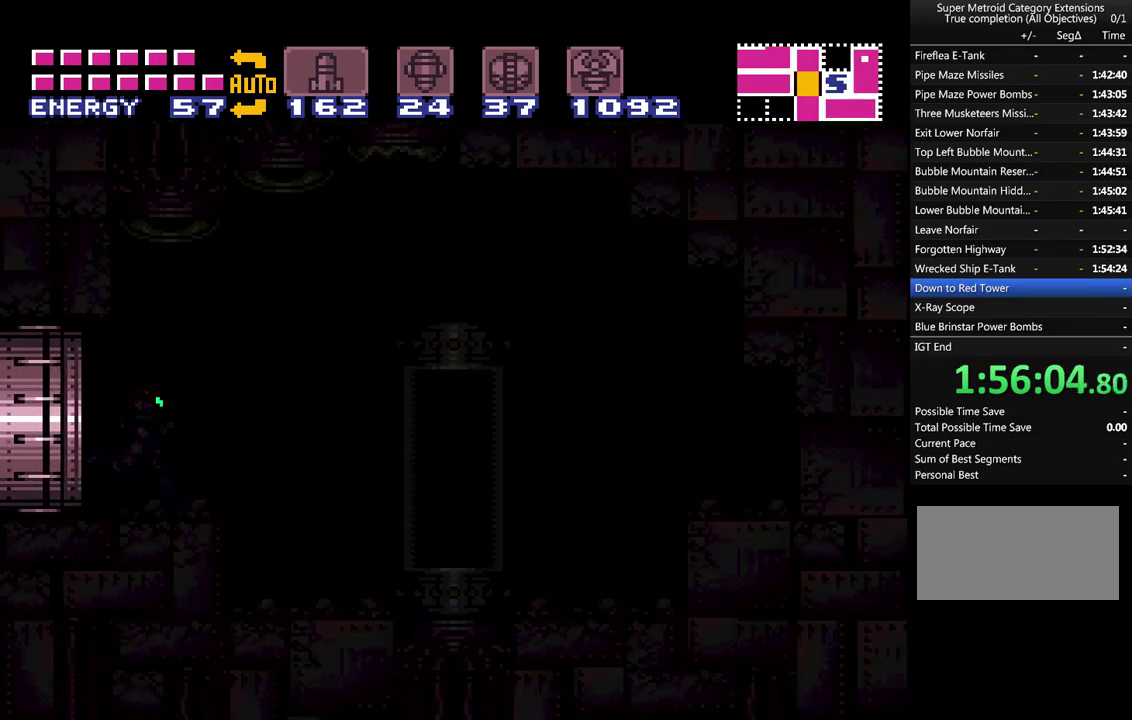
{"buttons": ["A", "DPAD_LEFT"], "events": []}
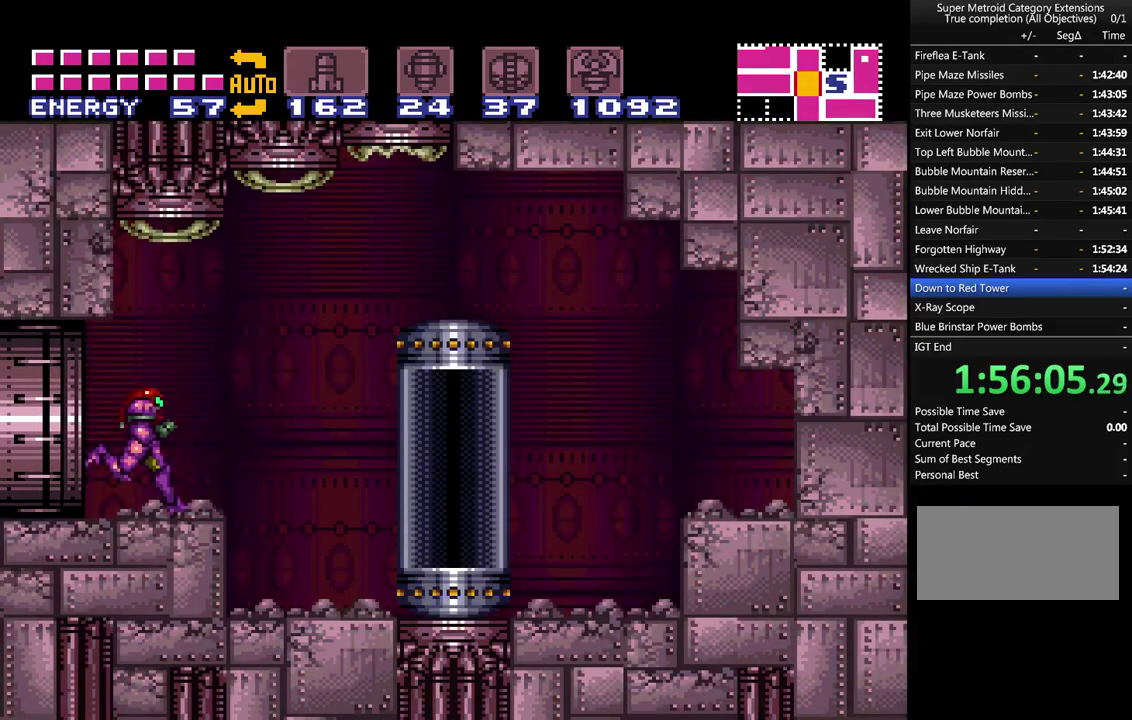
{"buttons": ["A", "DPAD_LEFT"], "events": [[133, "DPAD_LEFT", "up"], [133, "Y", "down"], [233, "Y", "up"], [333, "DPAD_LEFT", "down"]]}
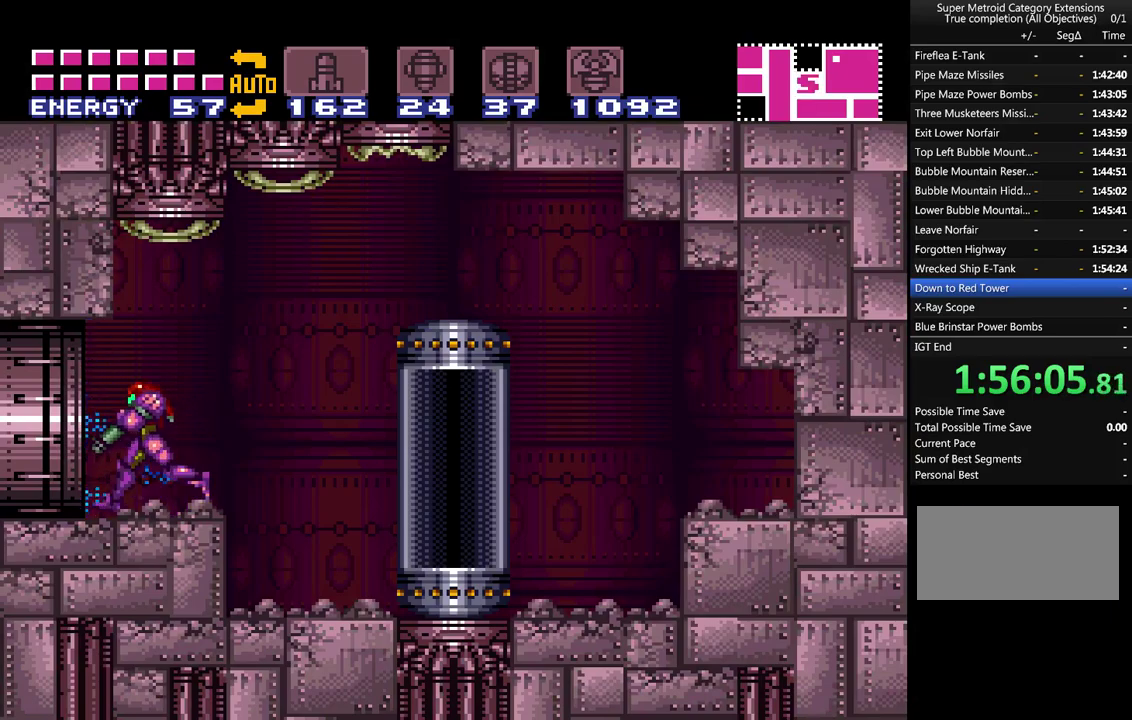
{"buttons": ["A", "DPAD_LEFT"], "events": []}
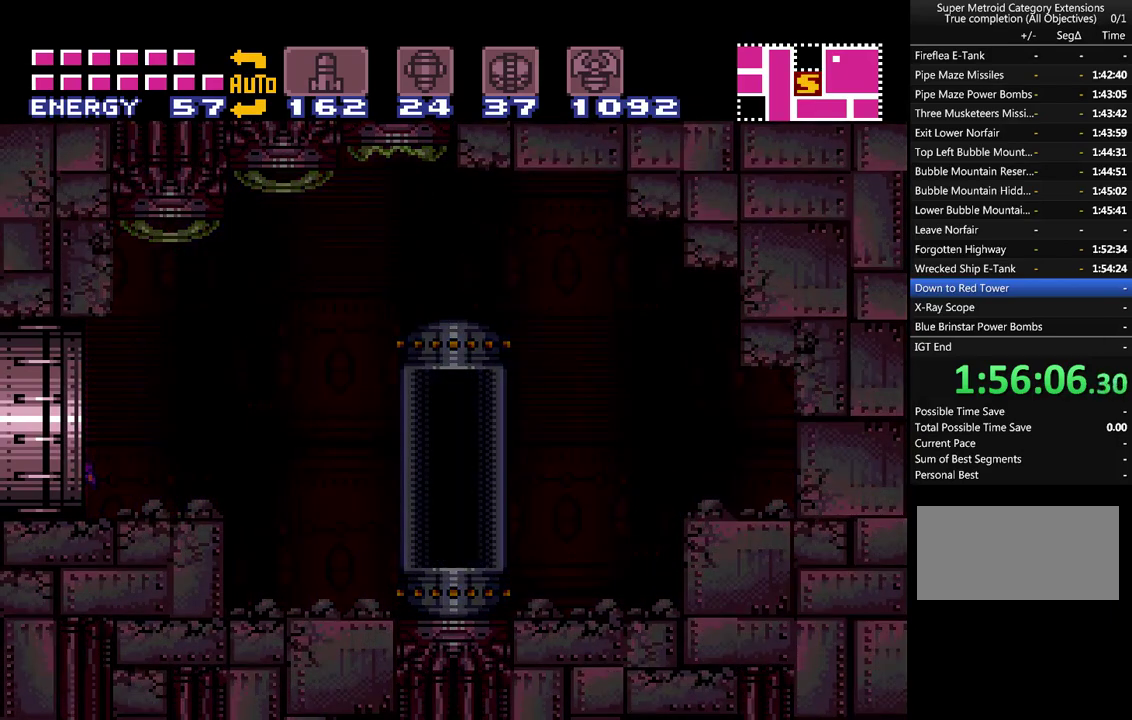
{"buttons": ["A", "DPAD_LEFT"], "events": []}